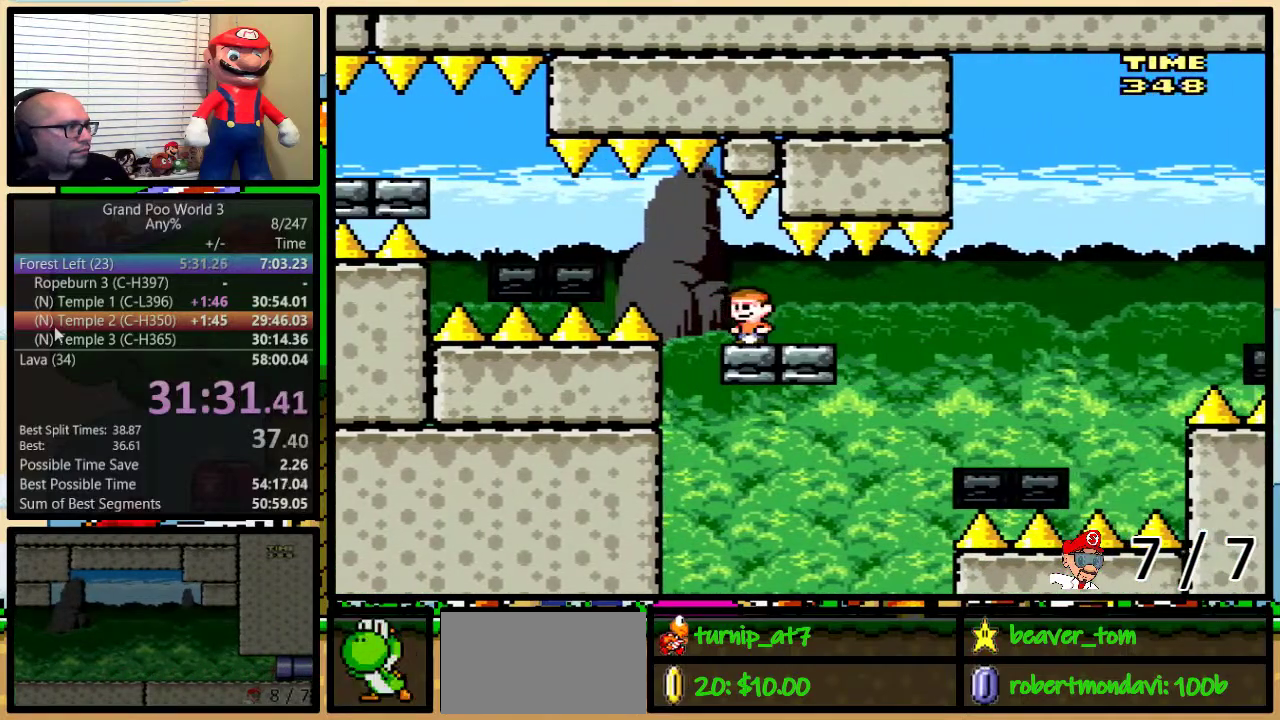
Gameplay with a controller (Nintendo layout); each line is a JSON object with the inputs held at the frame after it. "events" lists button and stick changes between this image and that frame as [ms after this image, input, new state], when the widget could be followed in between. Not read: L1 L3 R1 R3.
{"buttons": ["B", "Y", "DPAD_UP", "DPAD_RIGHT"], "events": [[100, "DPAD_RIGHT", "down"], [133, "DPAD_UP", "down"]]}
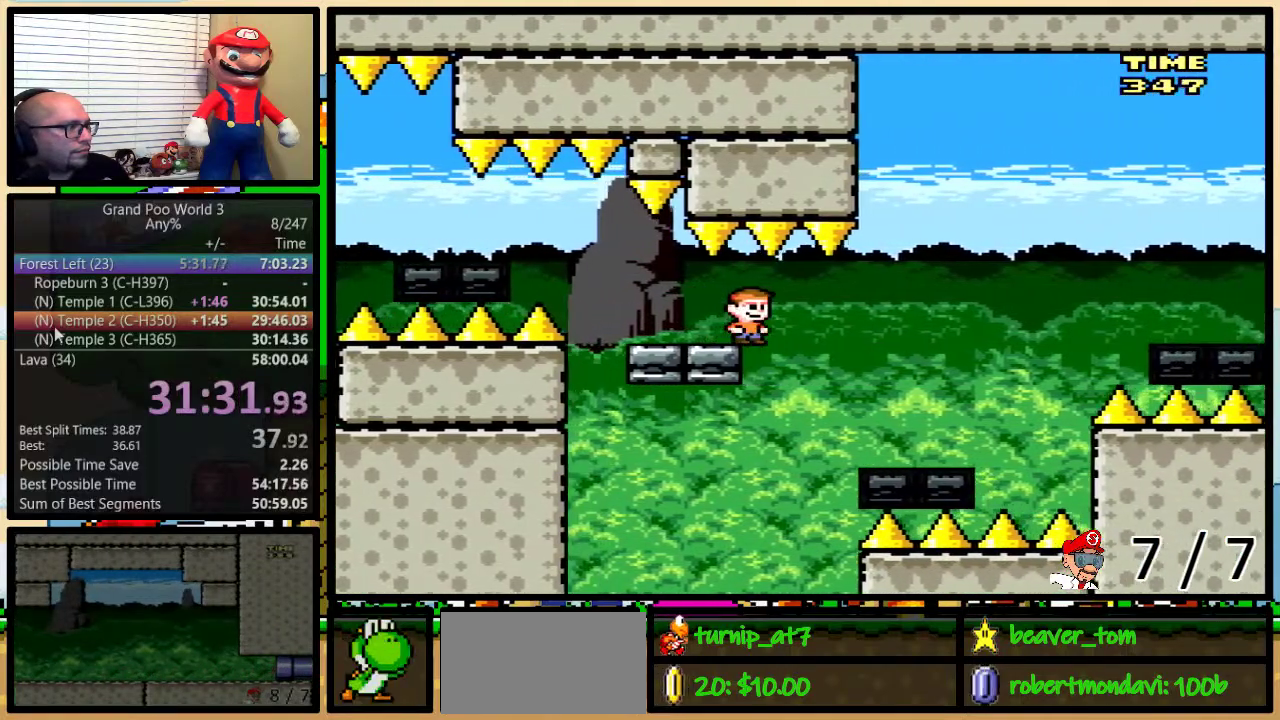
{"buttons": ["B", "Y", "DPAD_UP", "DPAD_RIGHT"], "events": [[200, "B", "up"], [367, "B", "down"]]}
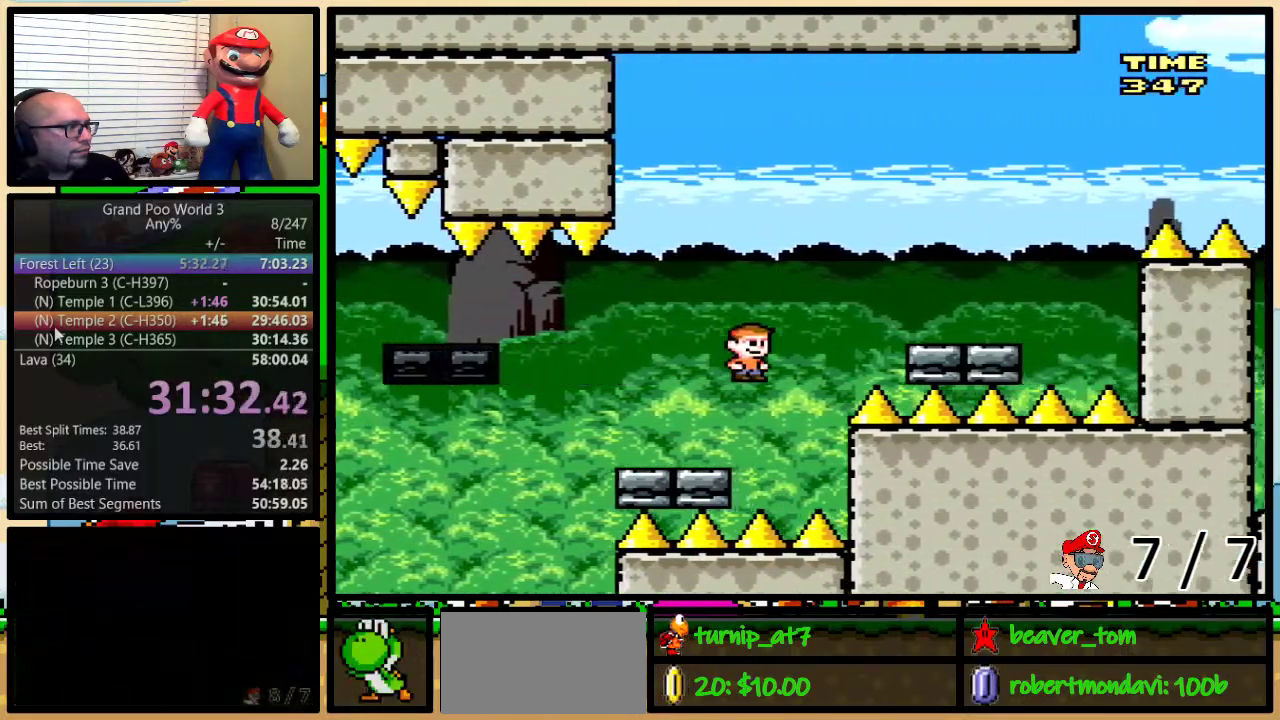
{"buttons": ["B", "Y", "DPAD_UP", "DPAD_RIGHT"], "events": [[100, "B", "up"], [433, "B", "down"]]}
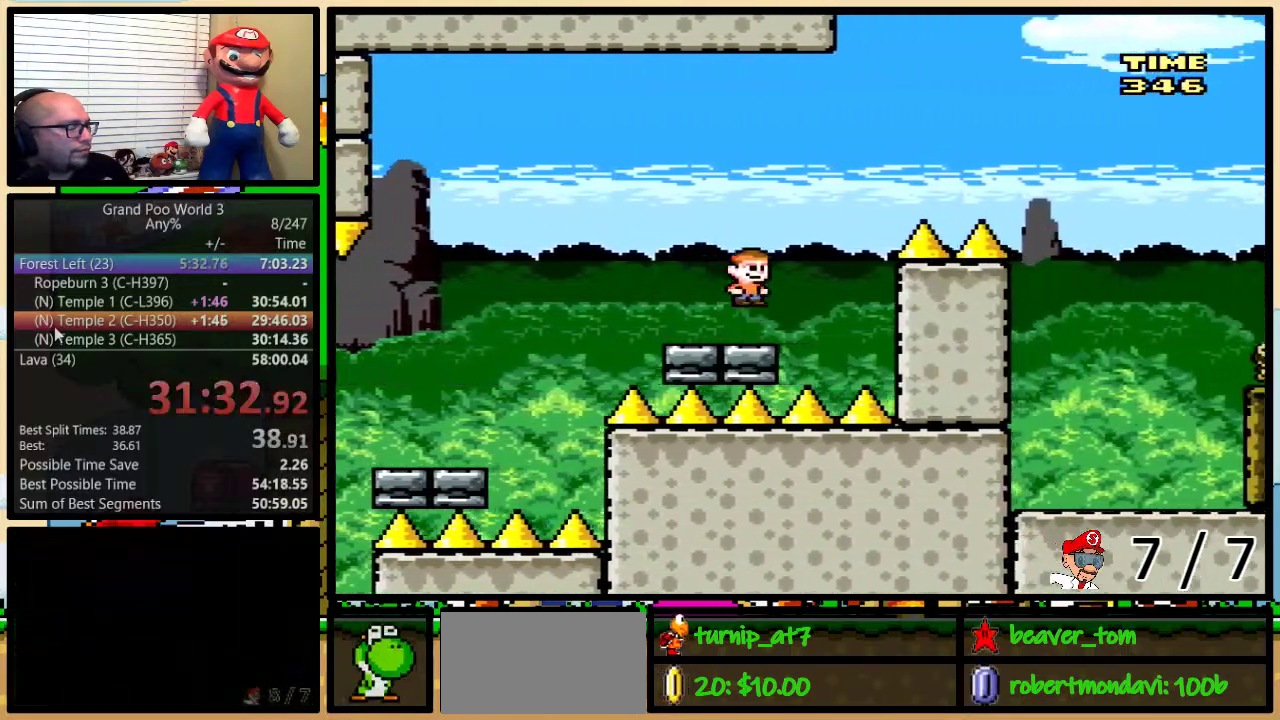
{"buttons": ["B", "Y", "DPAD_UP", "DPAD_RIGHT"], "events": []}
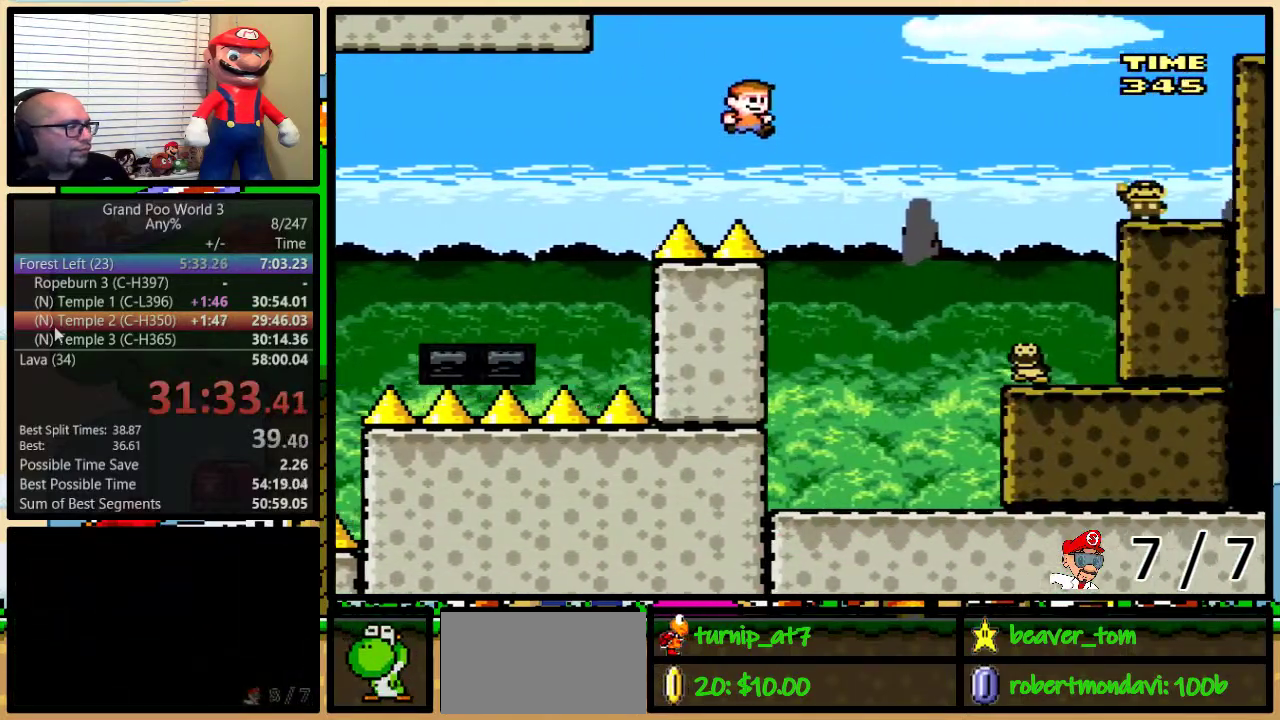
{"buttons": ["B", "Y", "DPAD_RIGHT"], "events": [[467, "DPAD_UP", "up"]]}
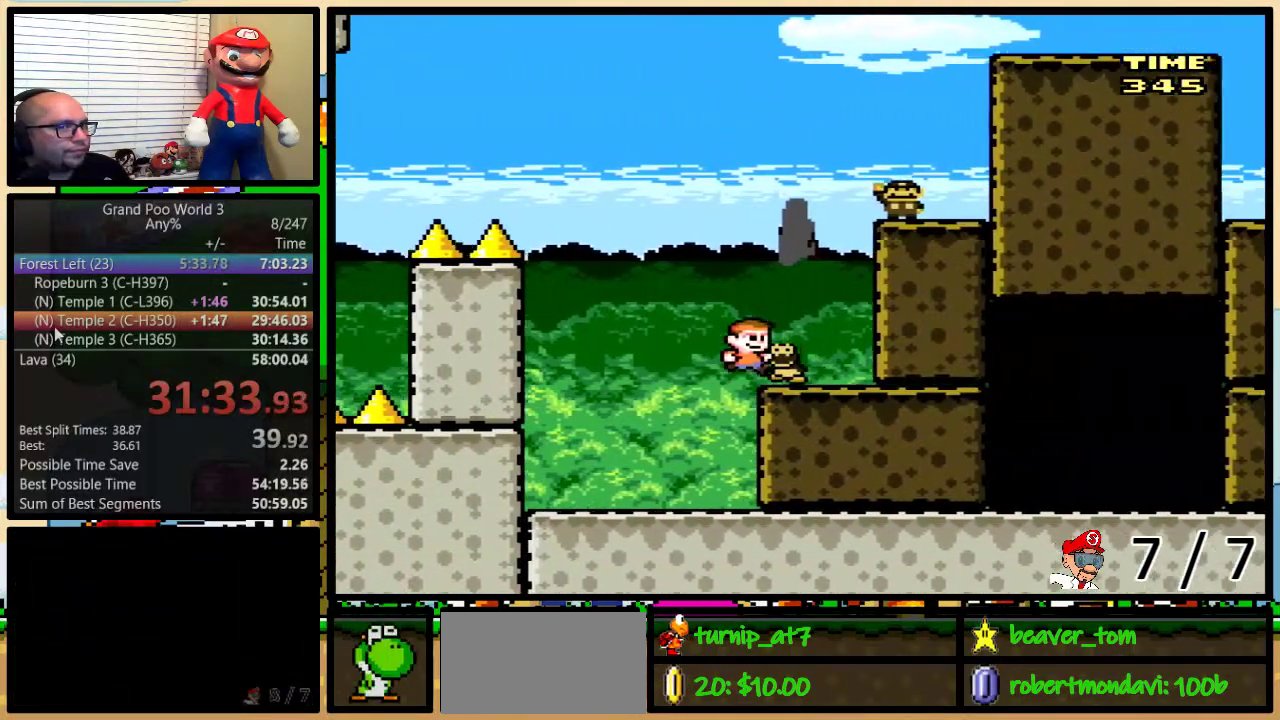
{"buttons": ["Y"], "events": [[234, "B", "up"], [417, "DPAD_RIGHT", "up"]]}
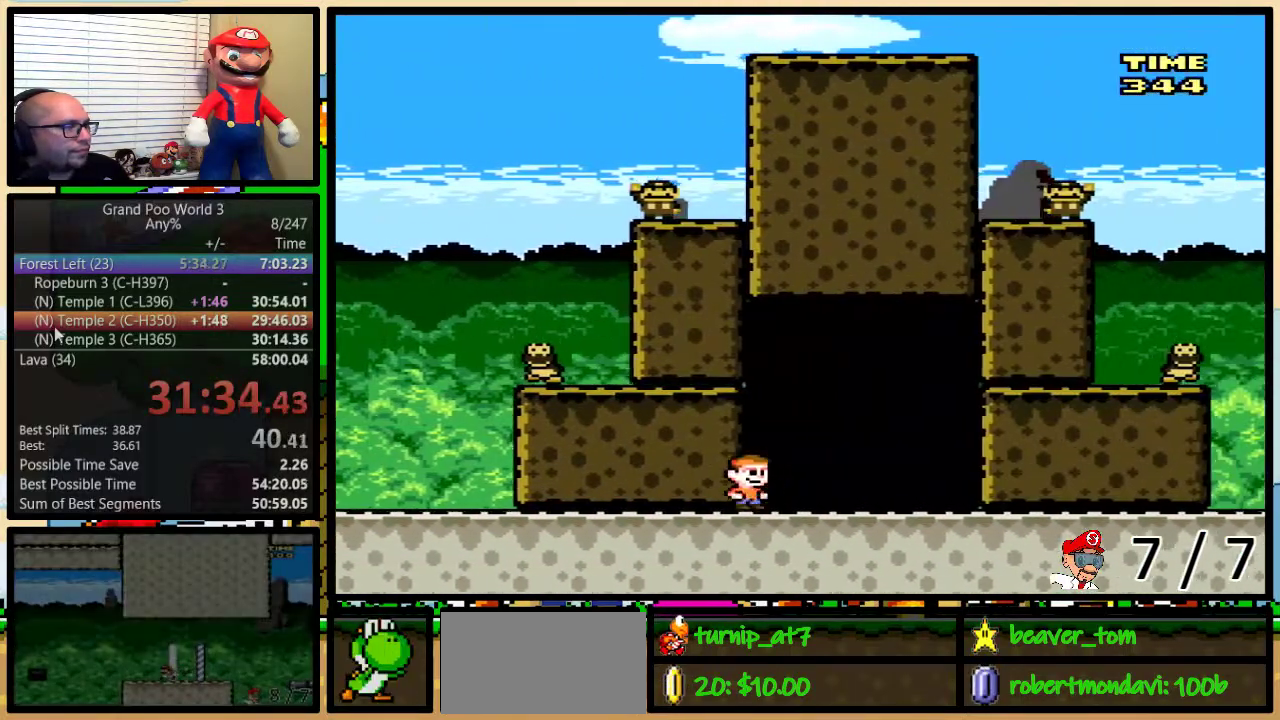
{"buttons": ["Y"], "events": [[50, "DPAD_UP", "down"], [317, "DPAD_UP", "up"]]}
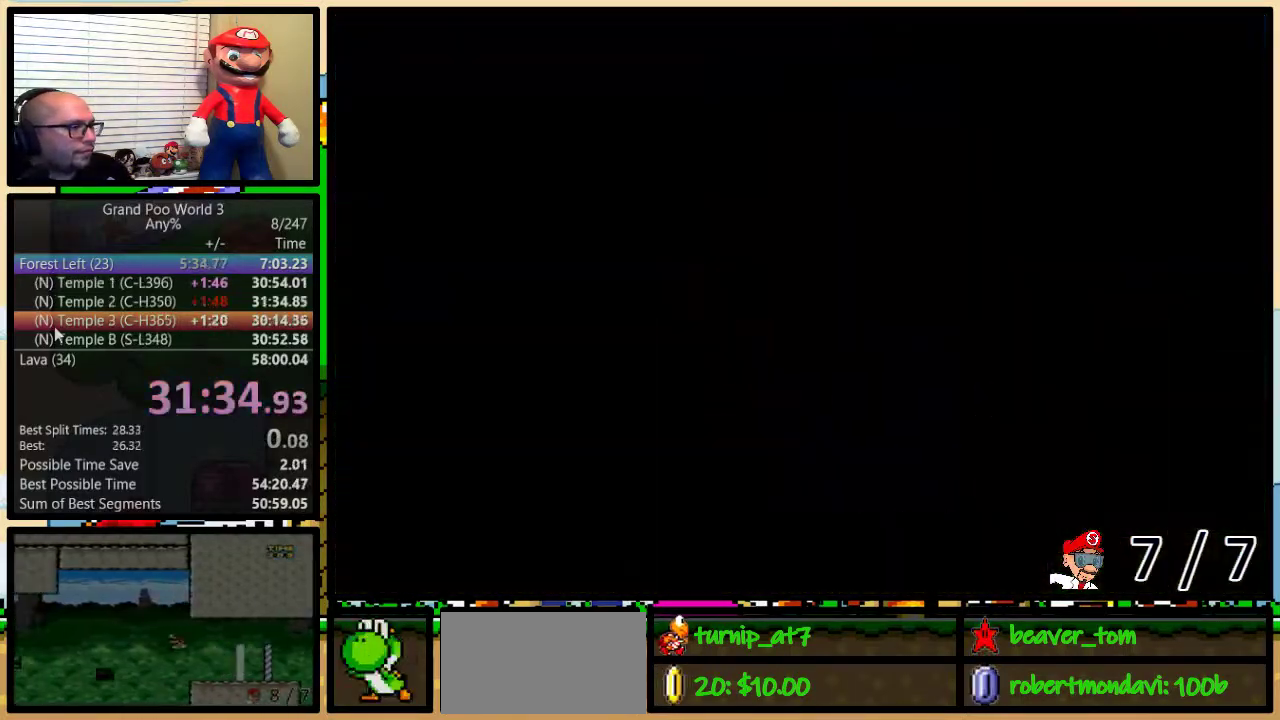
{"buttons": ["Y"], "events": []}
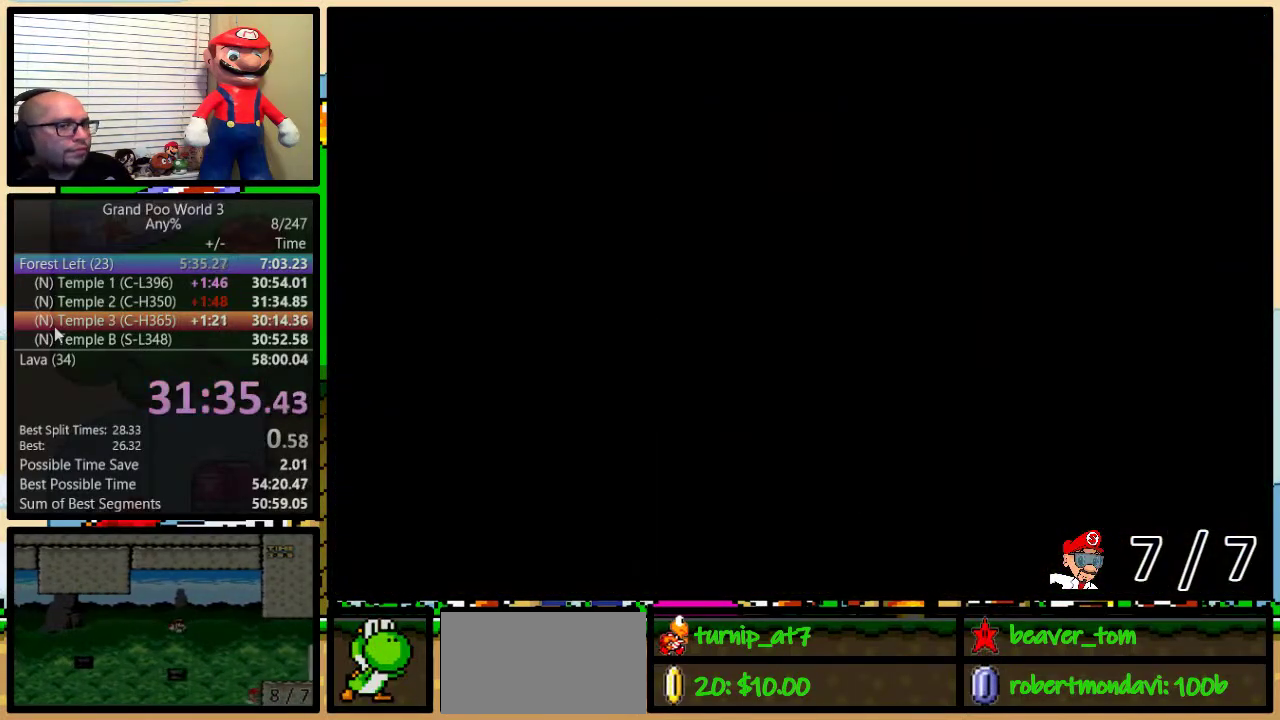
{"buttons": ["Y", "DPAD_RIGHT"], "events": [[150, "DPAD_RIGHT", "down"]]}
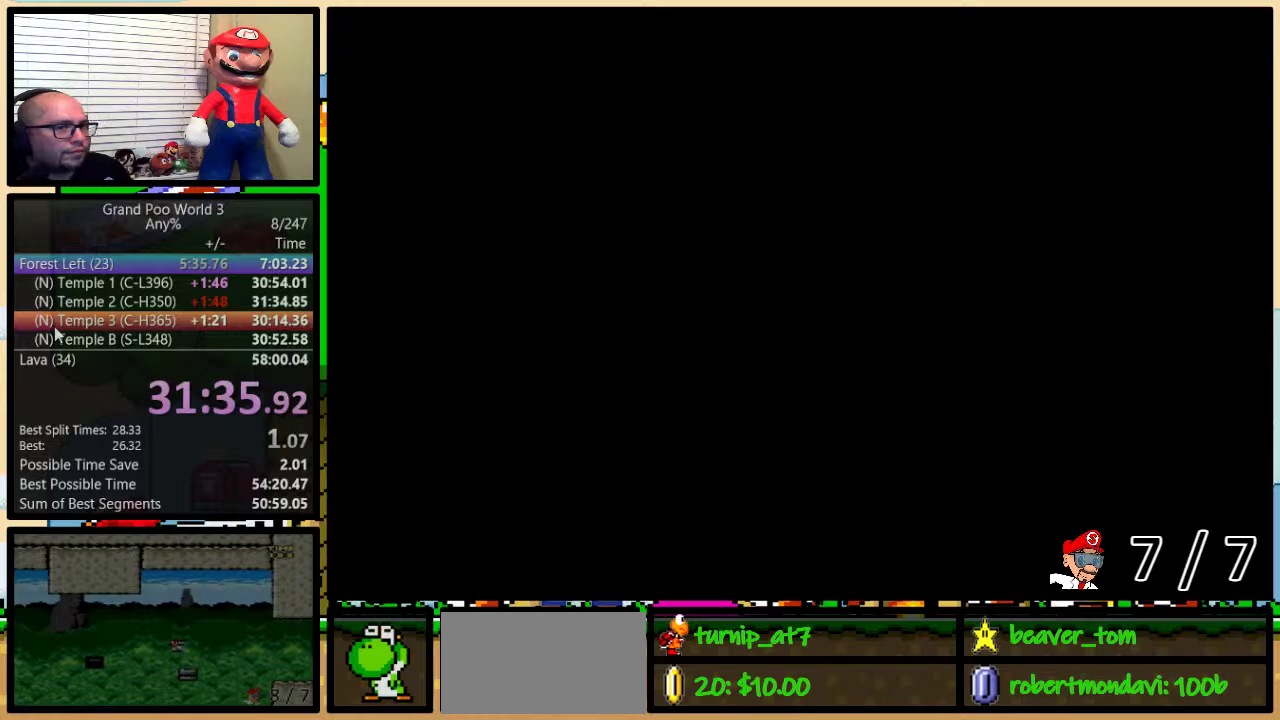
{"buttons": ["Y", "DPAD_RIGHT"], "events": []}
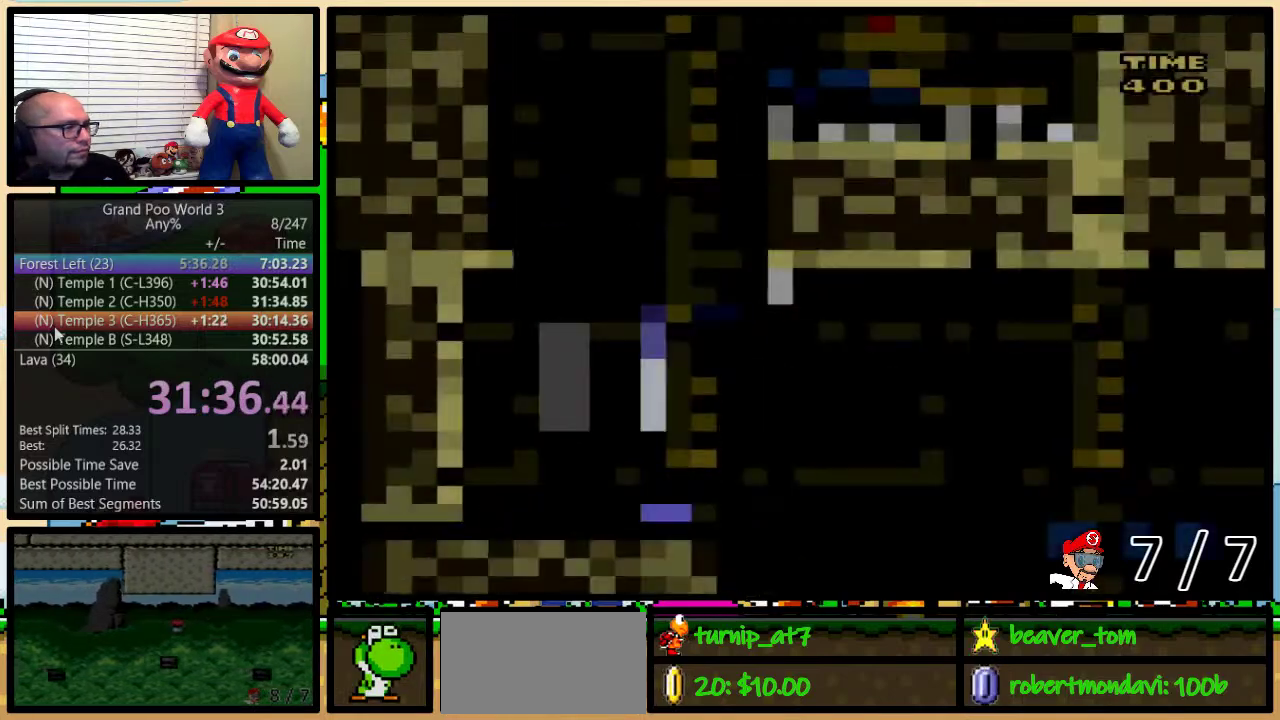
{"buttons": ["Y", "DPAD_UP", "DPAD_RIGHT"], "events": [[233, "DPAD_UP", "down"], [283, "A", "down"], [450, "A", "up"]]}
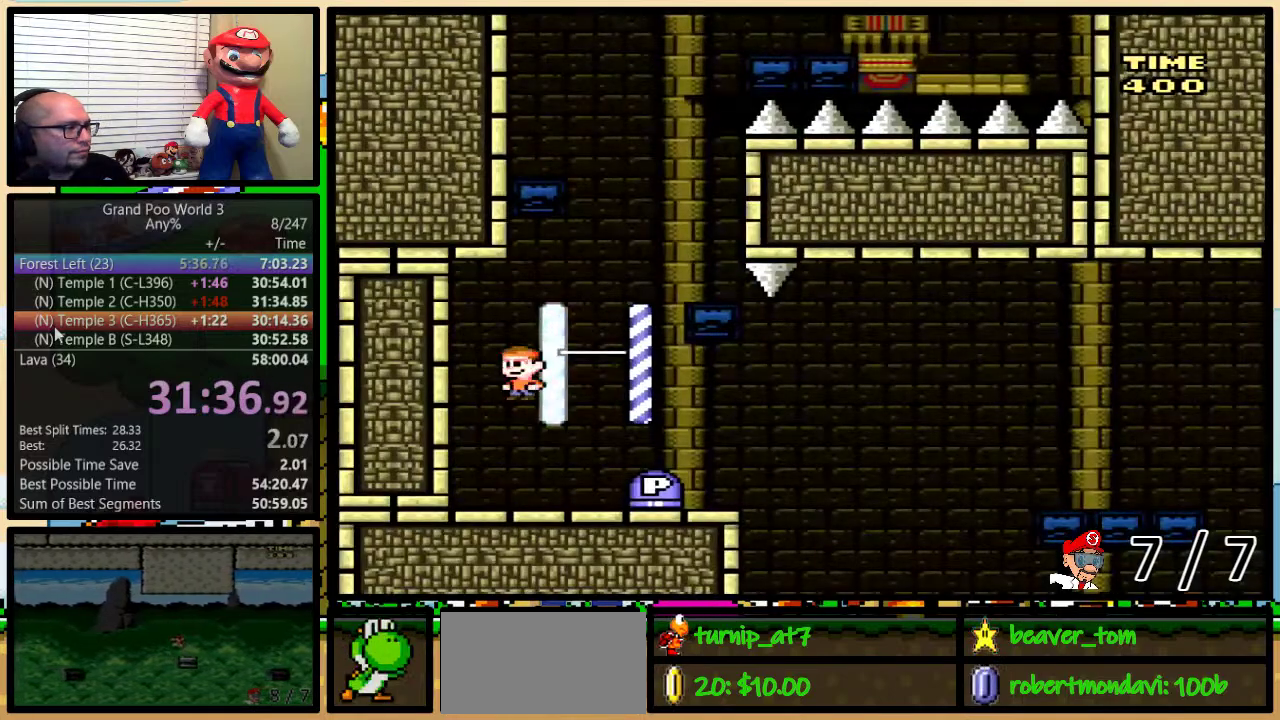
{"buttons": ["A", "Y", "DPAD_UP", "DPAD_RIGHT"], "events": [[451, "A", "down"]]}
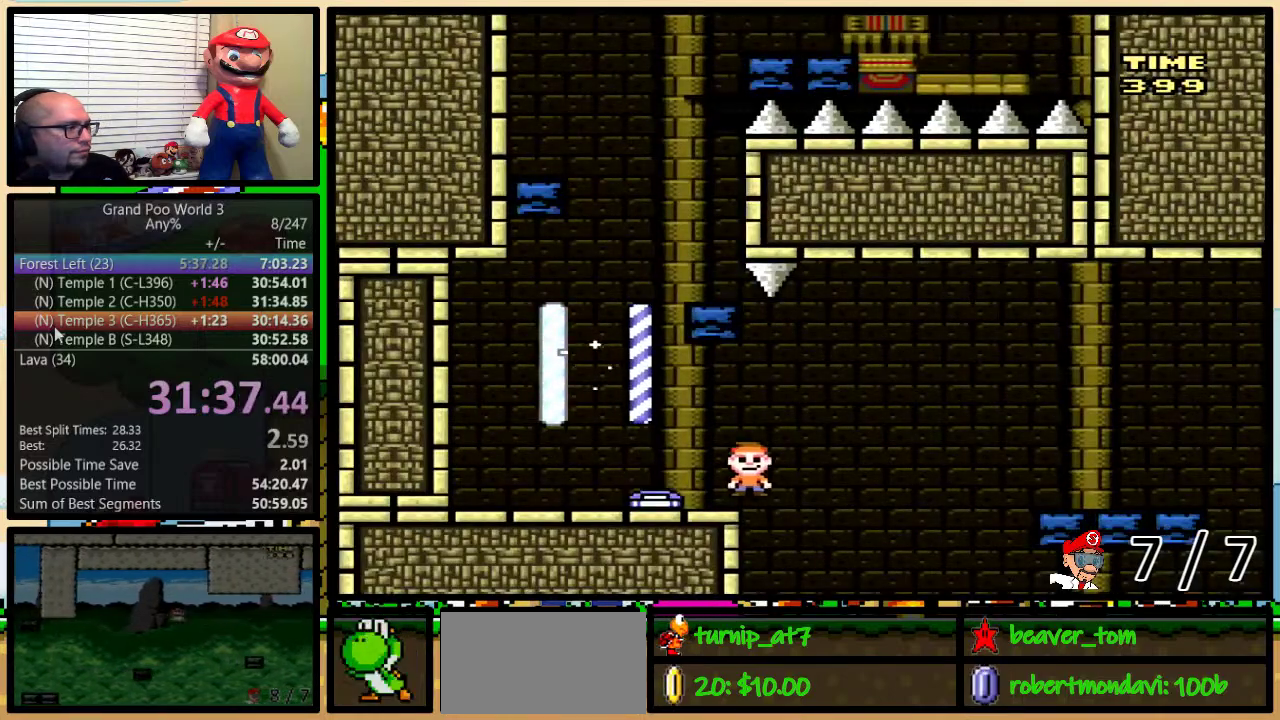
{"buttons": ["A", "Y", "DPAD_UP", "DPAD_RIGHT"], "events": [[100, "A", "up"], [166, "A", "down"], [233, "DPAD_UP", "up"], [383, "DPAD_UP", "down"]]}
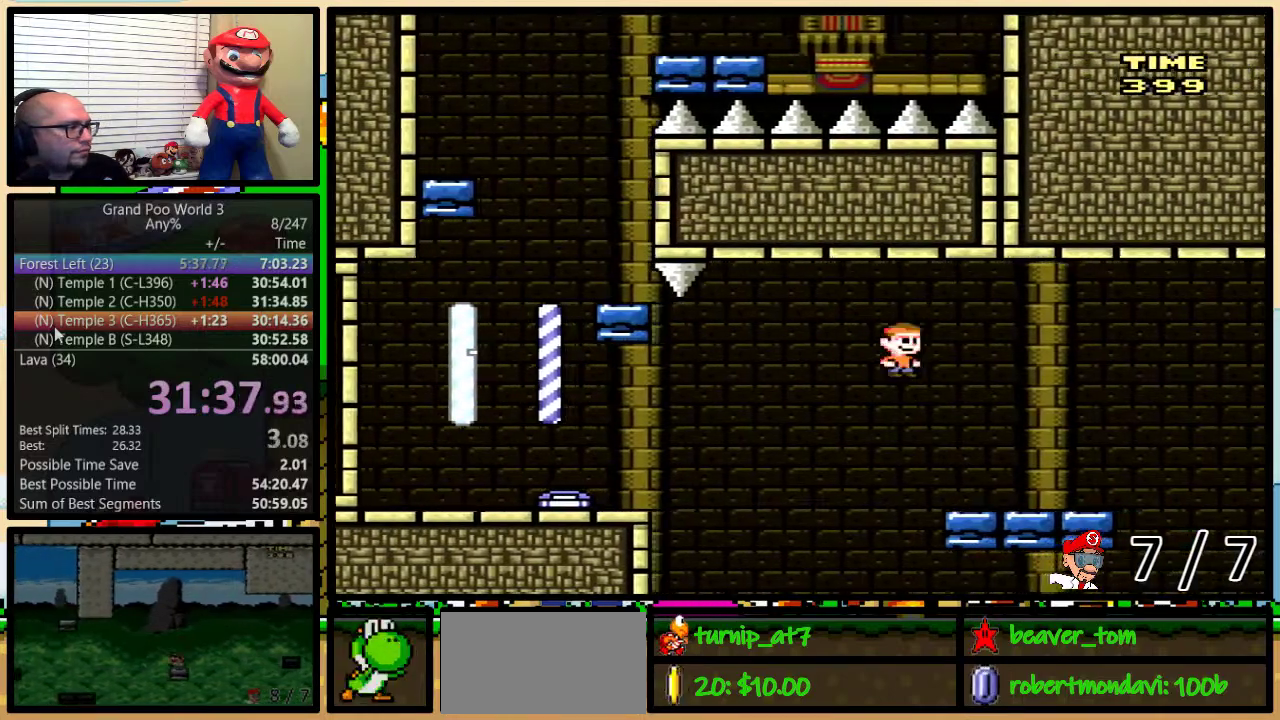
{"buttons": ["A", "Y", "DPAD_UP", "DPAD_RIGHT"], "events": [[200, "A", "up"], [384, "A", "down"]]}
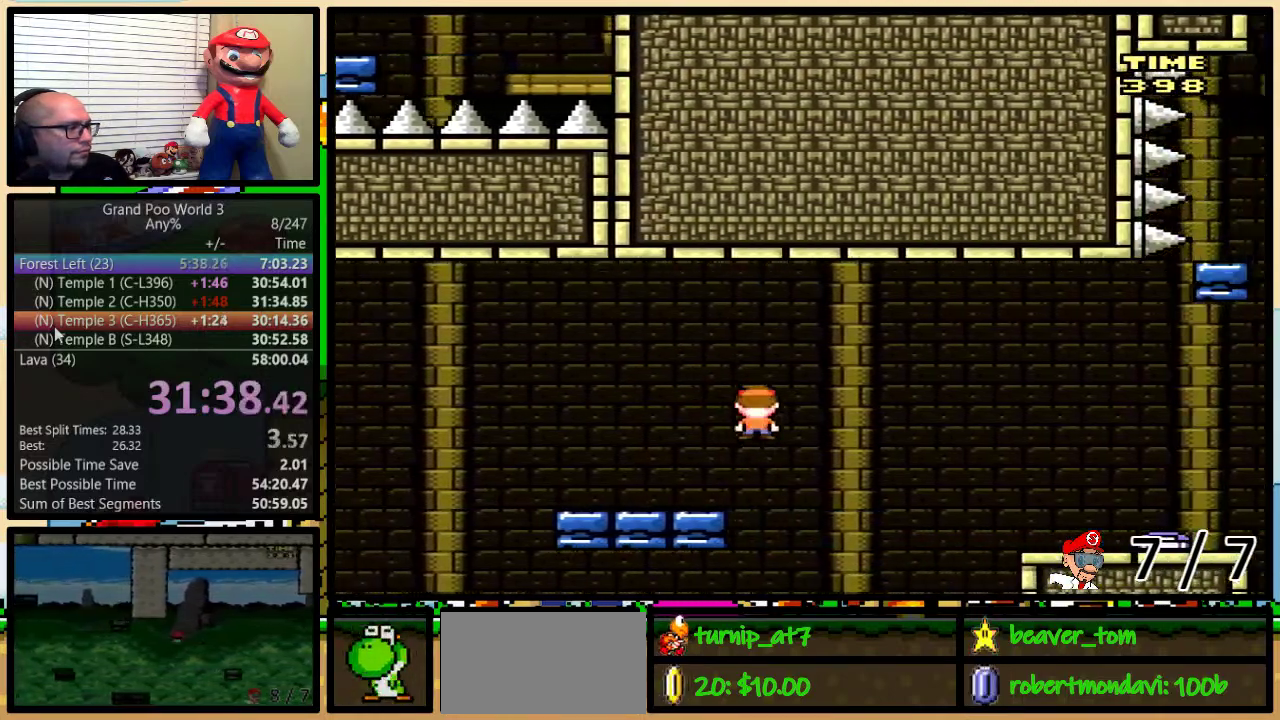
{"buttons": ["A", "Y", "DPAD_RIGHT"], "events": [[333, "DPAD_UP", "up"], [400, "A", "up"], [467, "A", "down"]]}
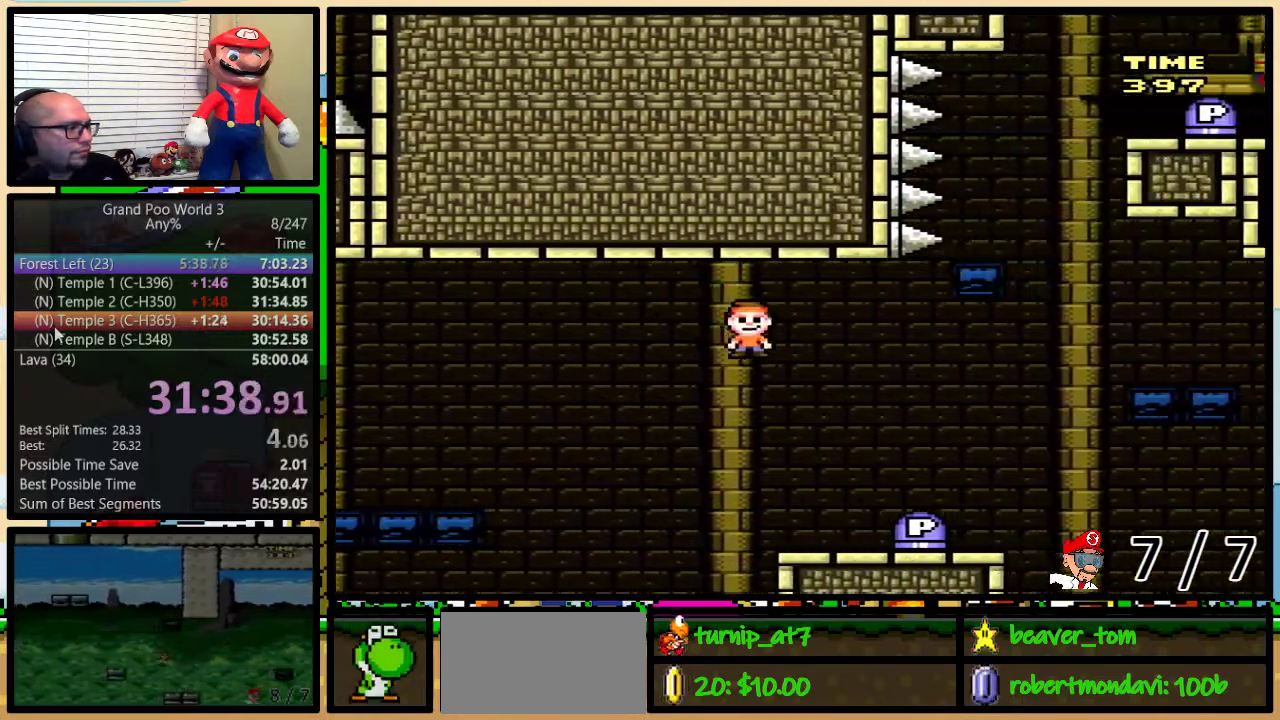
{"buttons": ["B", "Y", "DPAD_UP", "DPAD_RIGHT"], "events": [[67, "A", "up"], [234, "DPAD_UP", "down"], [417, "B", "down"]]}
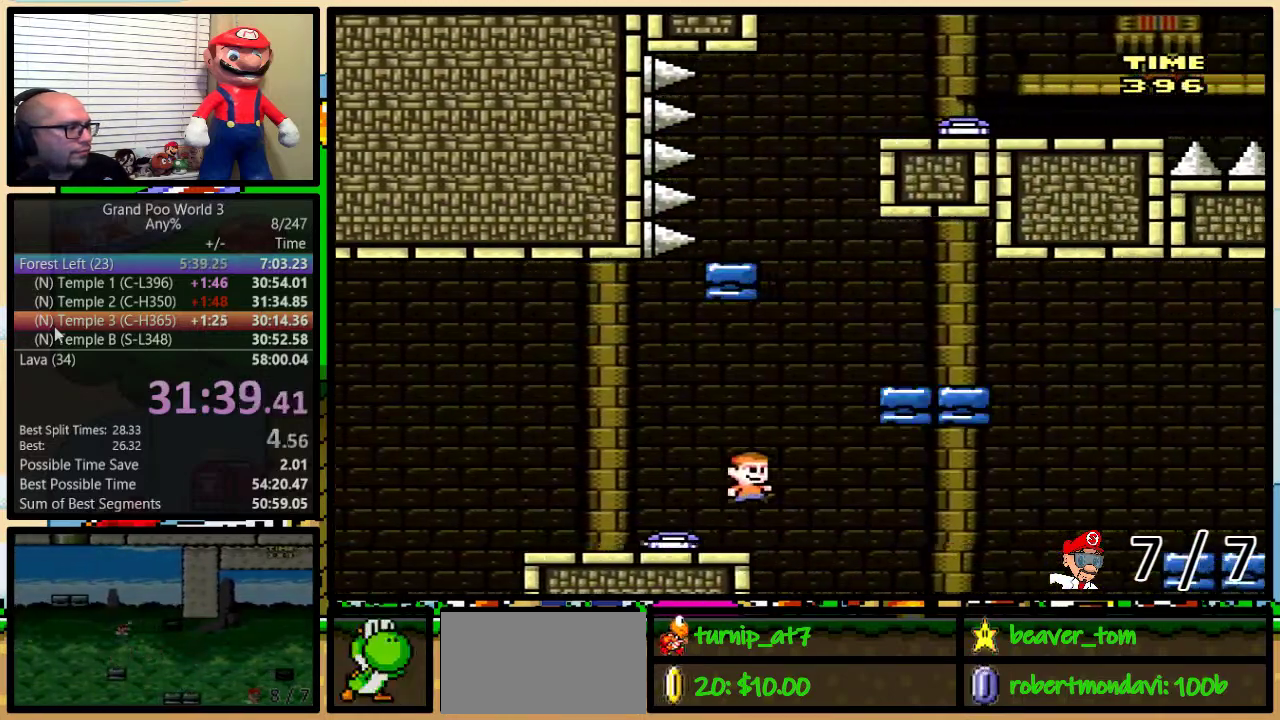
{"buttons": ["B", "Y", "DPAD_LEFT"], "events": [[100, "B", "up"], [183, "DPAD_LEFT", "down"], [183, "DPAD_RIGHT", "up"], [183, "DPAD_UP", "up"], [334, "B", "down"]]}
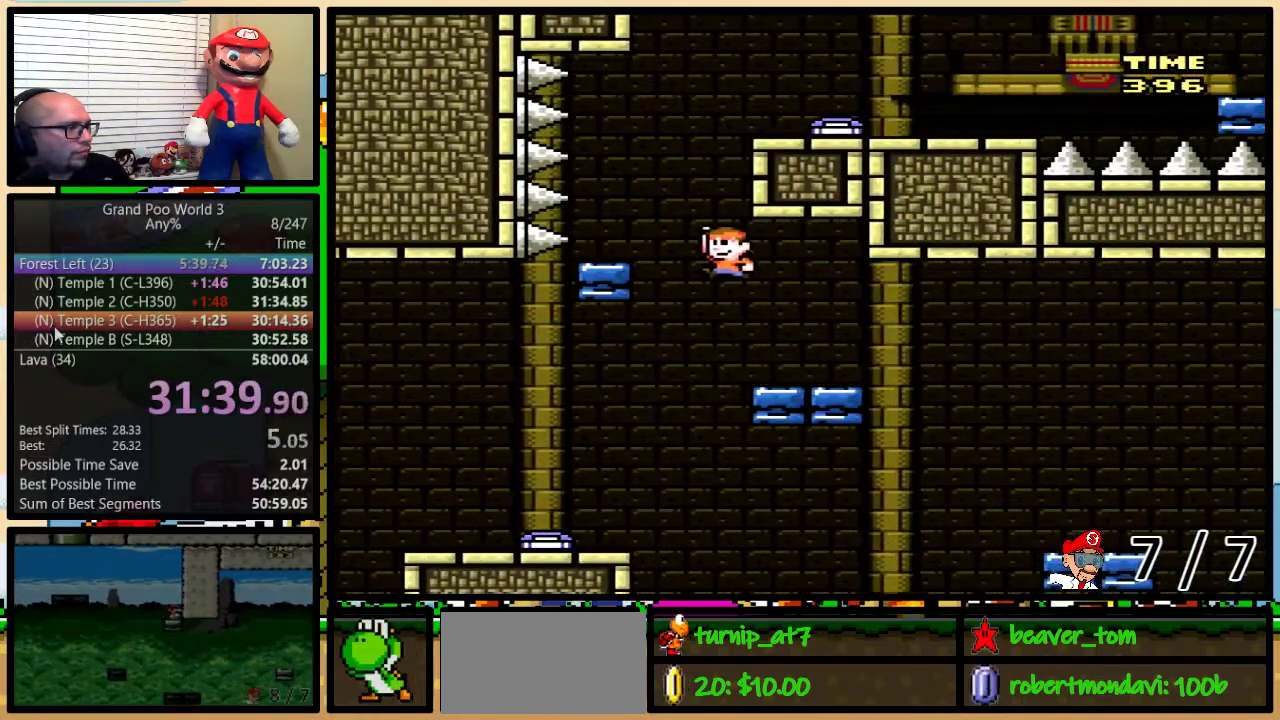
{"buttons": ["B", "Y", "DPAD_UP", "DPAD_RIGHT"], "events": [[134, "B", "up"], [201, "DPAD_LEFT", "up"], [234, "DPAD_RIGHT", "down"], [351, "DPAD_UP", "down"], [434, "B", "down"]]}
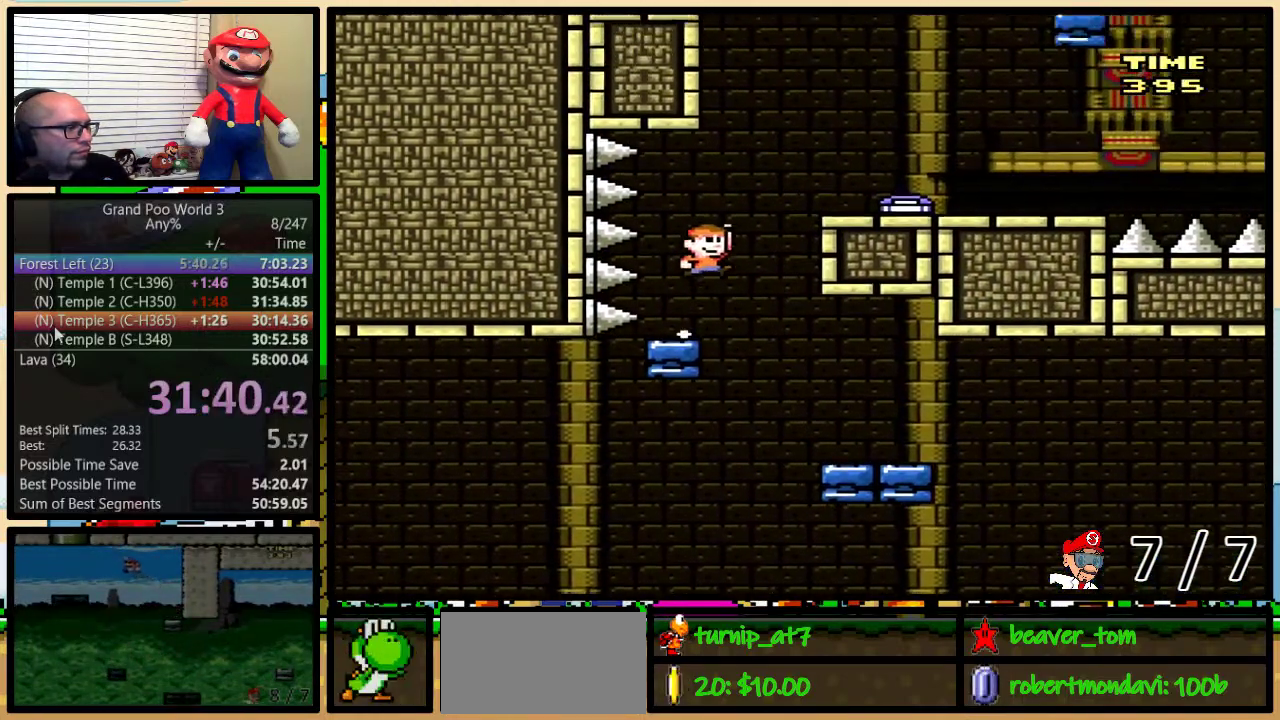
{"buttons": ["Y", "DPAD_UP", "DPAD_RIGHT"], "events": [[500, "B", "up"]]}
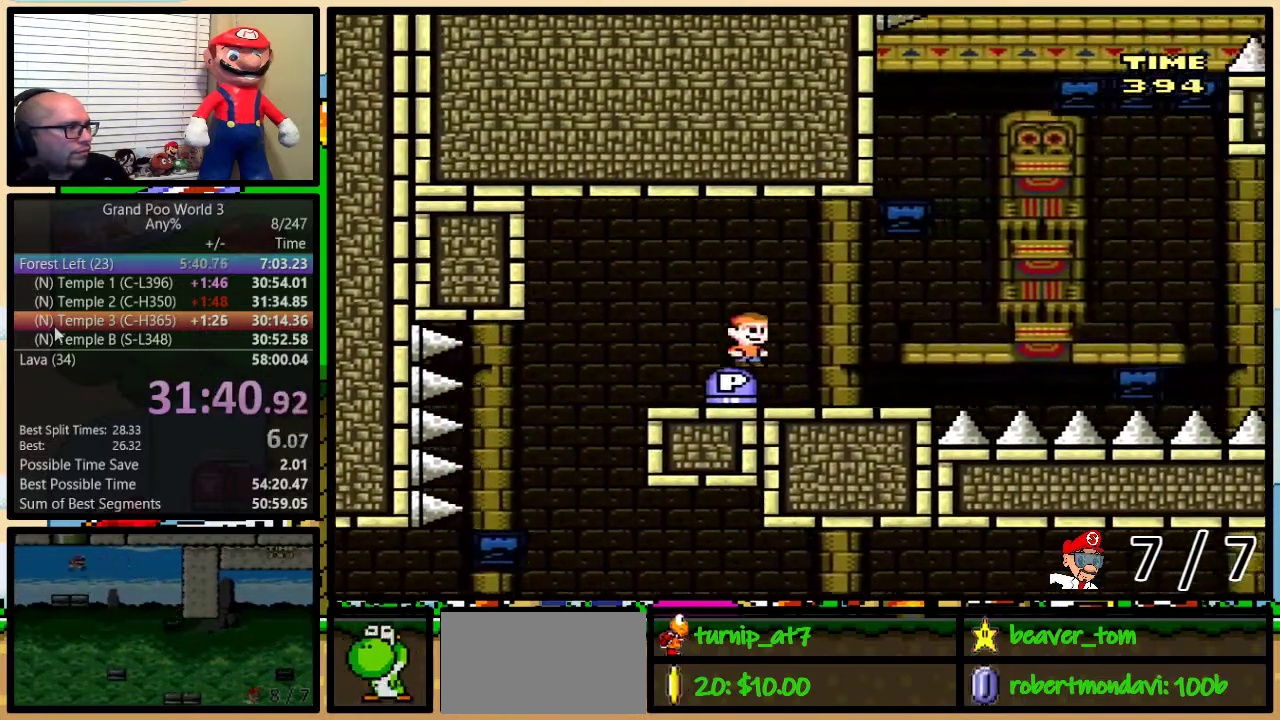
{"buttons": ["A", "Y", "DPAD_UP", "DPAD_RIGHT"], "events": [[267, "A", "down"], [334, "A", "up"], [434, "A", "down"]]}
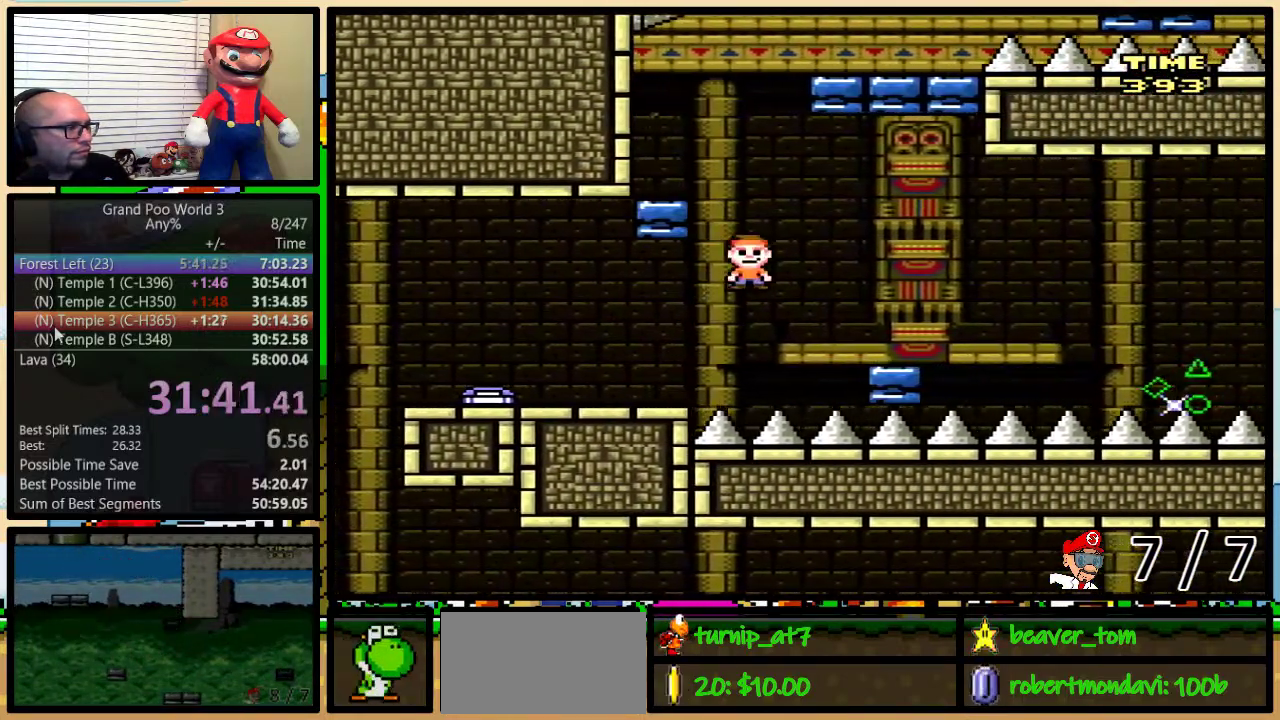
{"buttons": ["Y", "DPAD_UP", "DPAD_RIGHT"], "events": [[17, "A", "up"], [300, "A", "down"], [400, "A", "up"]]}
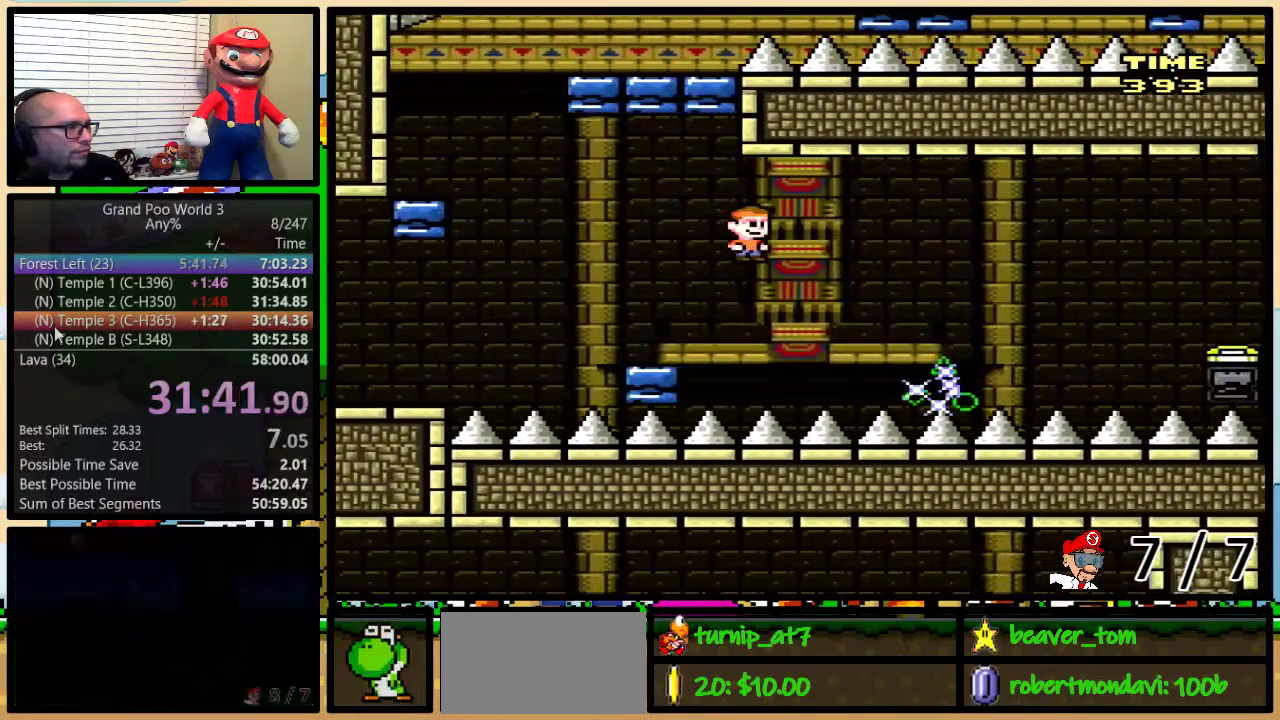
{"buttons": ["A", "Y", "DPAD_UP", "DPAD_RIGHT"], "events": [[17, "A", "down"], [167, "A", "up"], [451, "A", "down"]]}
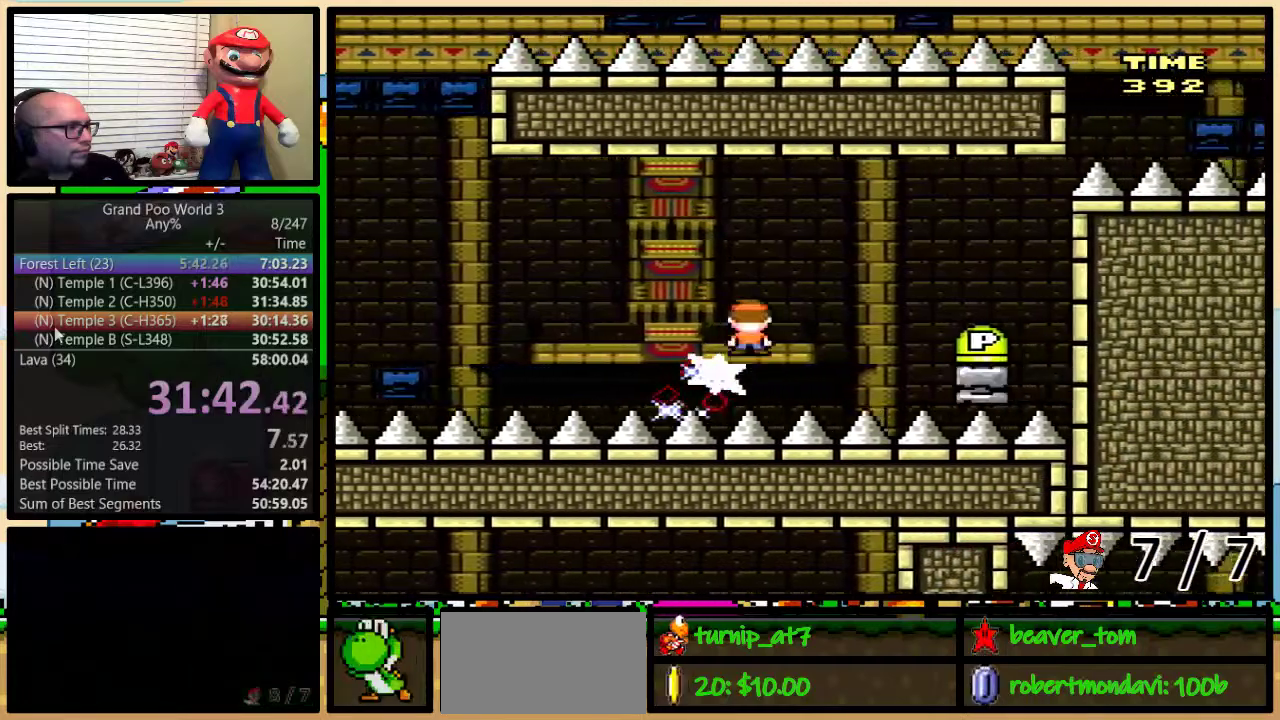
{"buttons": ["A", "Y", "DPAD_LEFT"], "events": [[267, "A", "up"], [384, "DPAD_LEFT", "down"], [384, "DPAD_RIGHT", "up"], [384, "DPAD_UP", "up"], [417, "A", "down"]]}
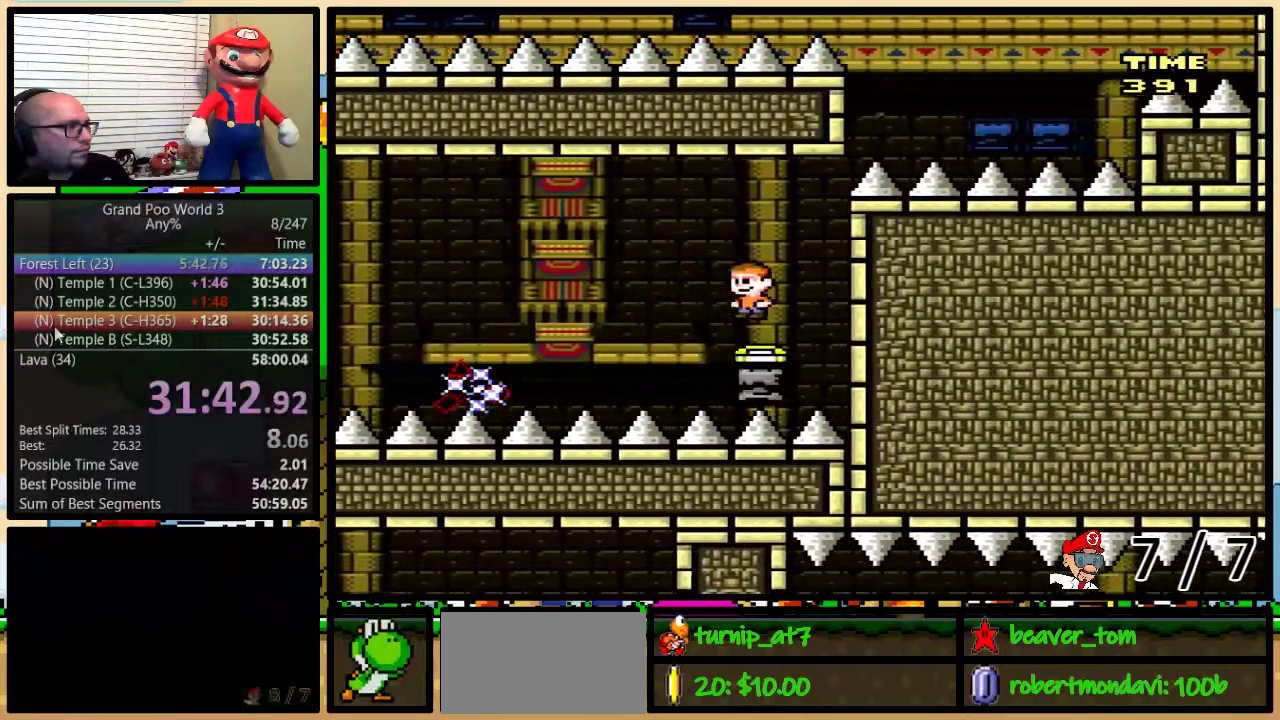
{"buttons": ["A", "Y", "DPAD_LEFT"], "events": []}
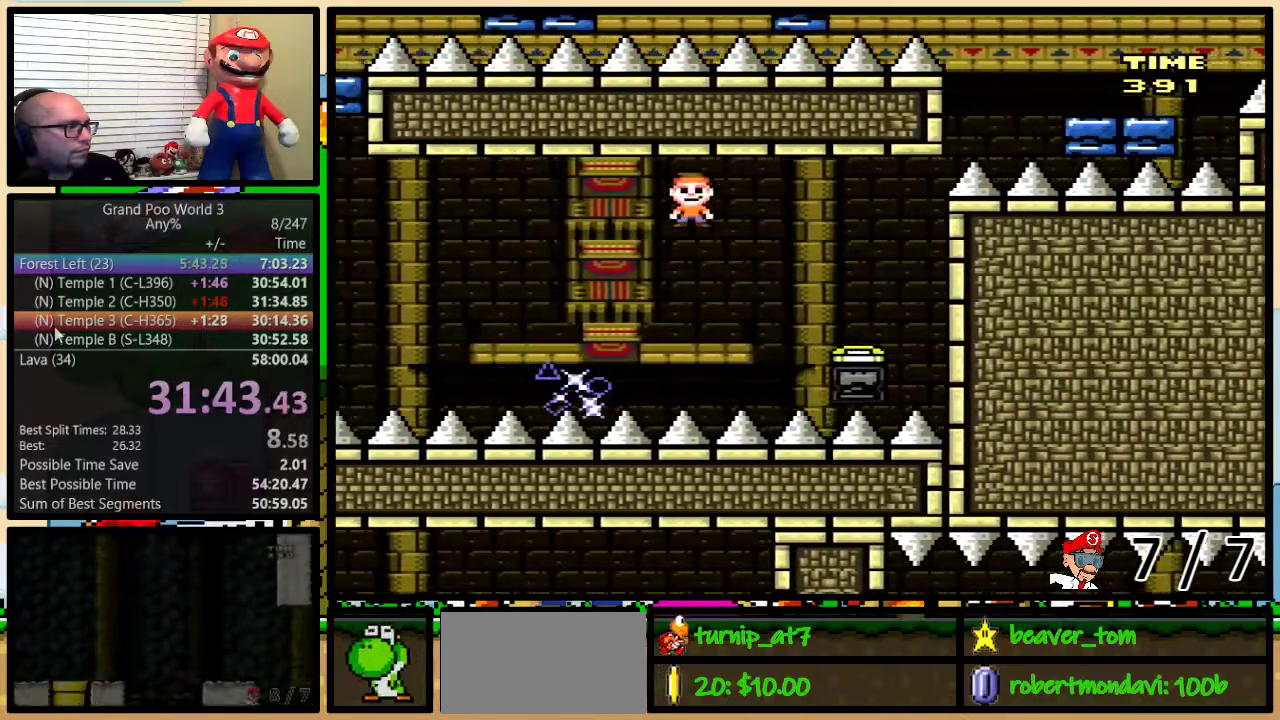
{"buttons": ["Y", "DPAD_LEFT"], "events": [[300, "A", "up"]]}
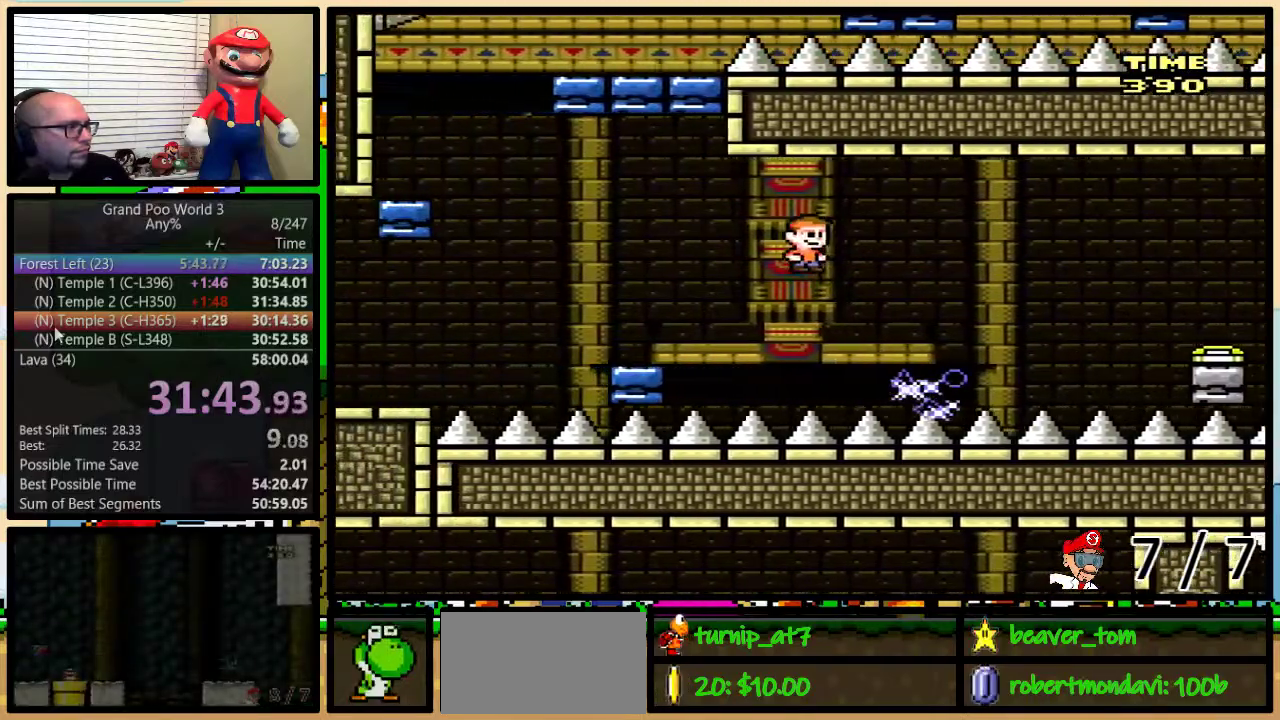
{"buttons": ["B", "Y", "DPAD_LEFT"], "events": [[351, "B", "down"]]}